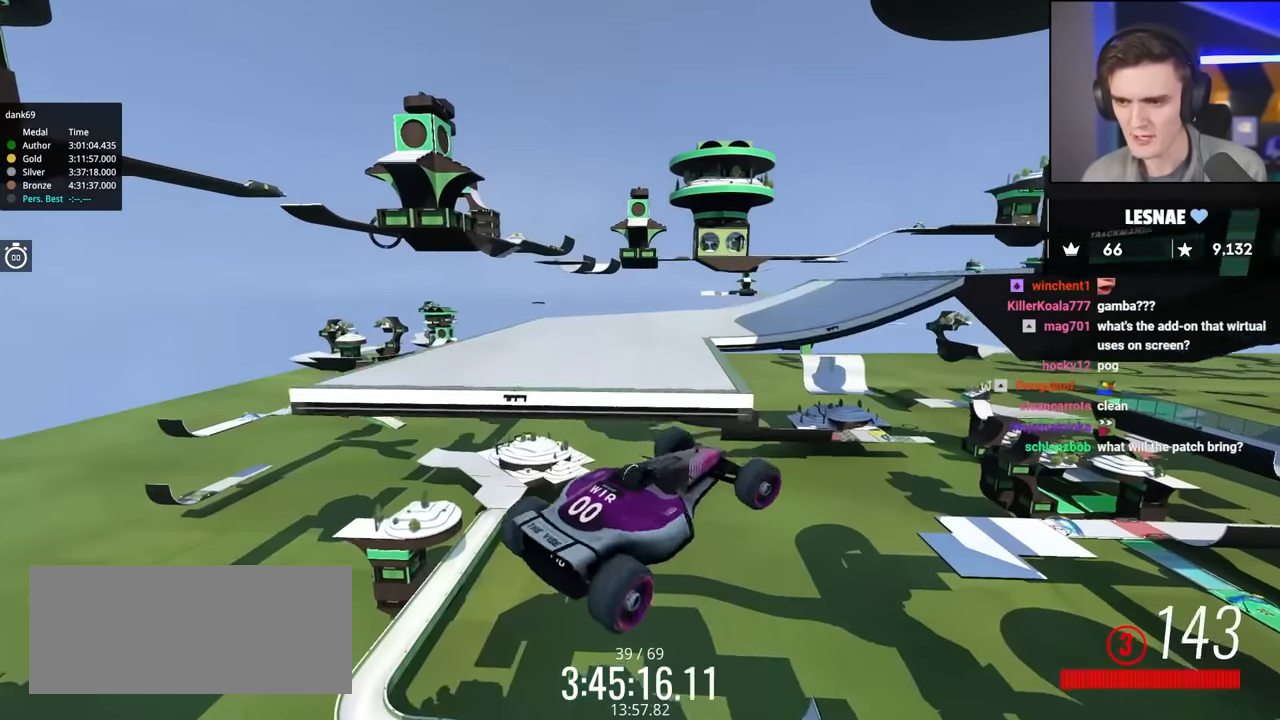
Gameplay with keyboard; each line is a JSON object with the keys held at the frame after it. "events" lists presses ("down") and releases ("up") of "brake", "down", "left", "right" and "up" between this image and that frame as [ms after this image, input, new state], when the widget could be followed in between. No other keys are recorded. Mouse input is not recorded. Key names are as the overlay labels them; some are game actions (e.g. jump) rather than physical keys.
{"keys": ["left", "up"], "events": [[217, "brake", "down"], [217, "right", "up"], [317, "brake", "up"], [400, "left", "down"]]}
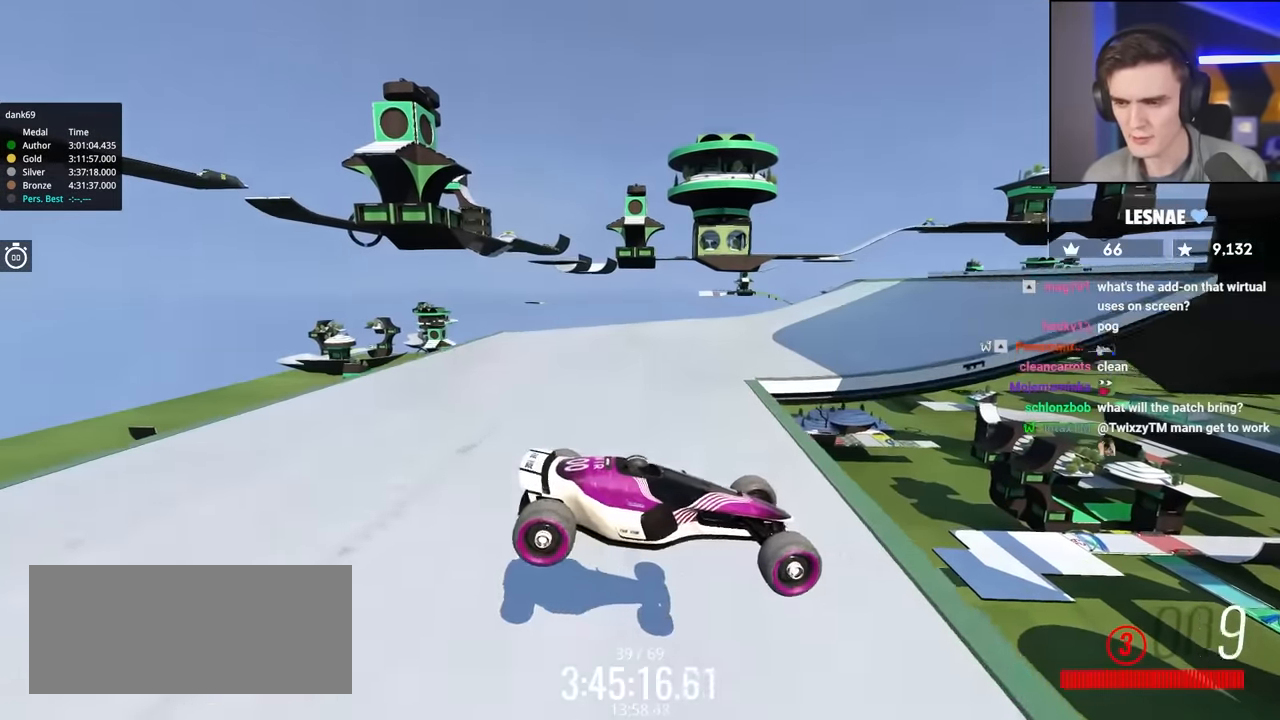
{"keys": ["up"], "events": [[100, "left", "up"]]}
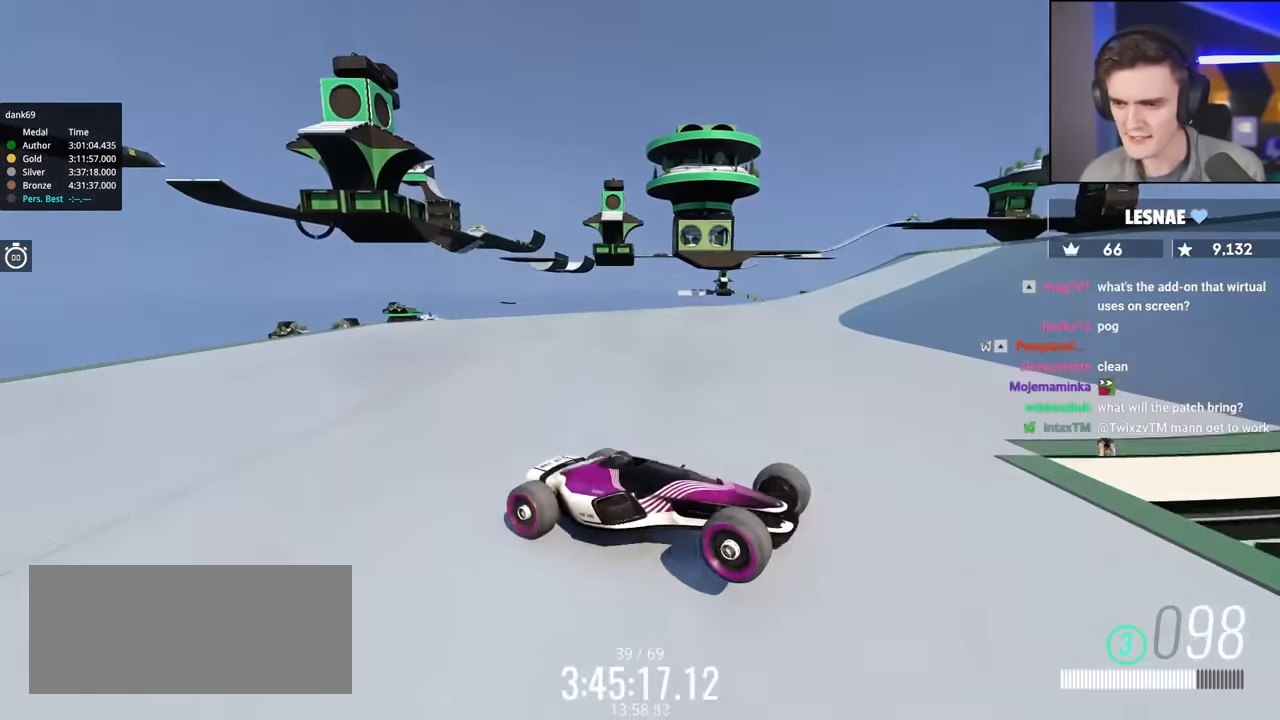
{"keys": ["left", "up"], "events": [[17, "left", "down"], [300, "brake", "down"], [483, "brake", "up"]]}
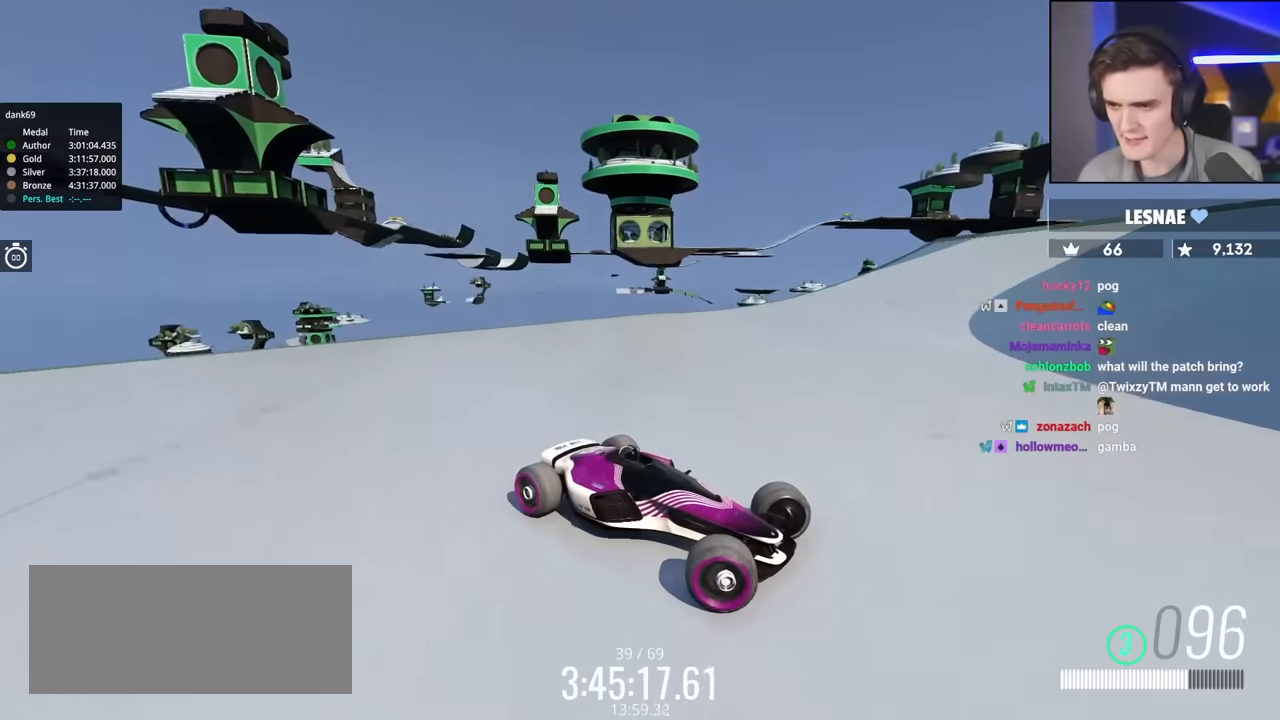
{"keys": ["brake", "left", "up"], "events": [[217, "brake", "down"], [317, "brake", "up"], [417, "brake", "down"], [450, "brake", "up"], [500, "brake", "down"]]}
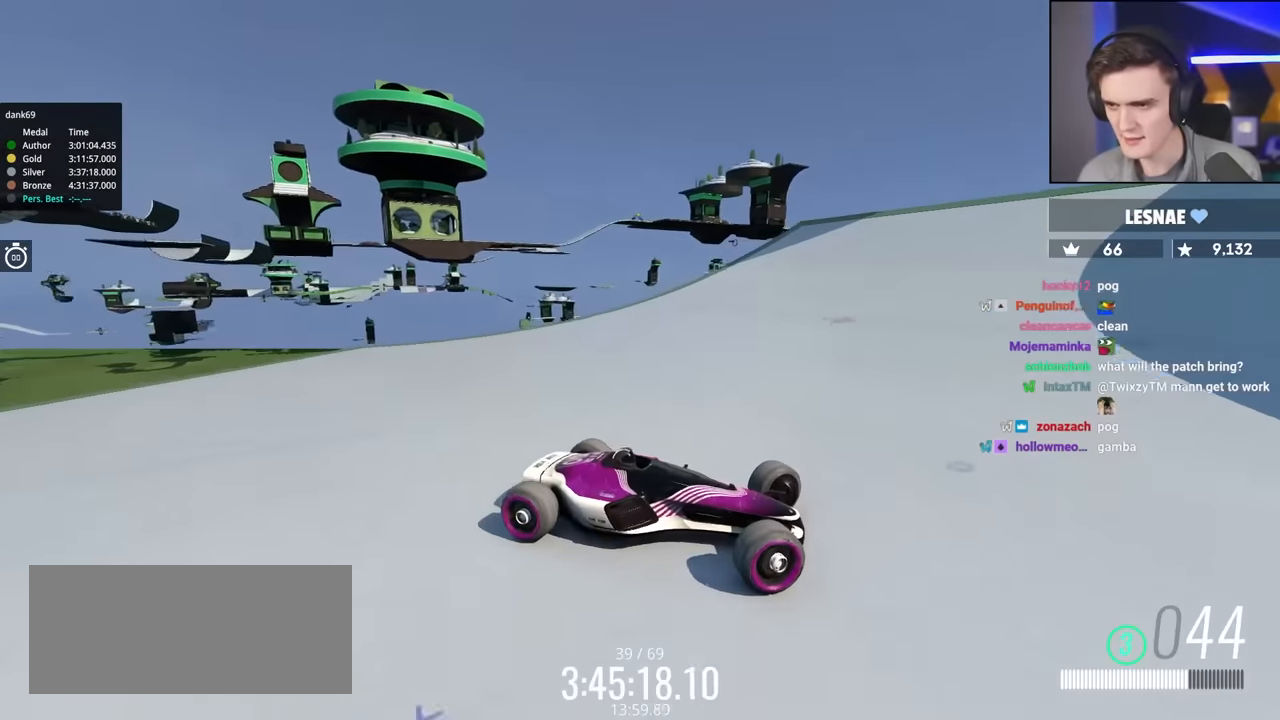
{"keys": ["left", "up"], "events": [[150, "brake", "up"]]}
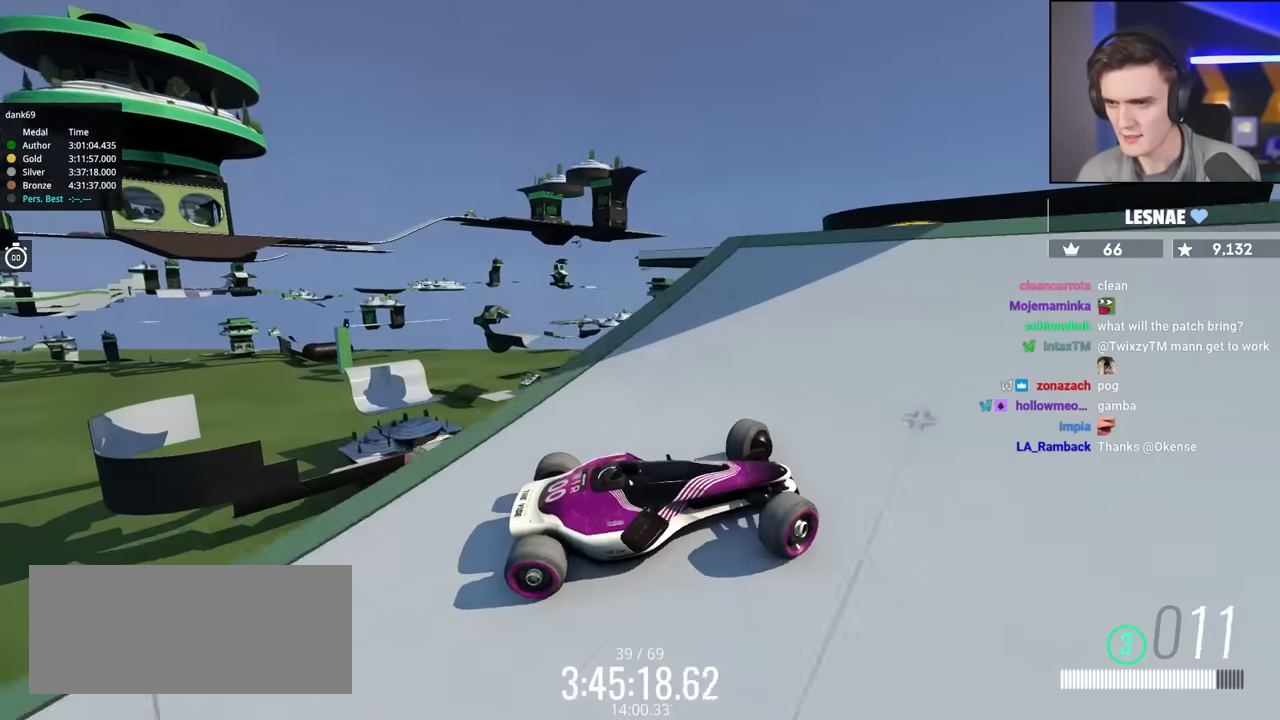
{"keys": ["left", "up"], "events": []}
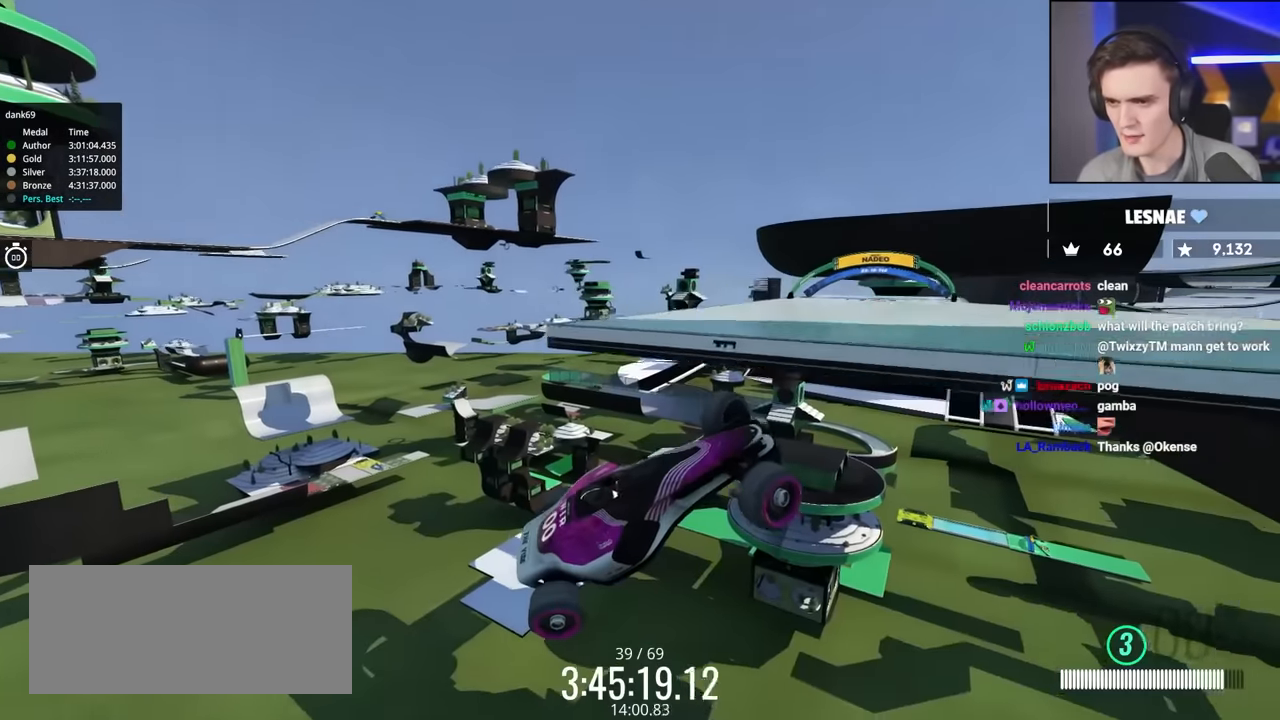
{"keys": ["left", "up"], "events": []}
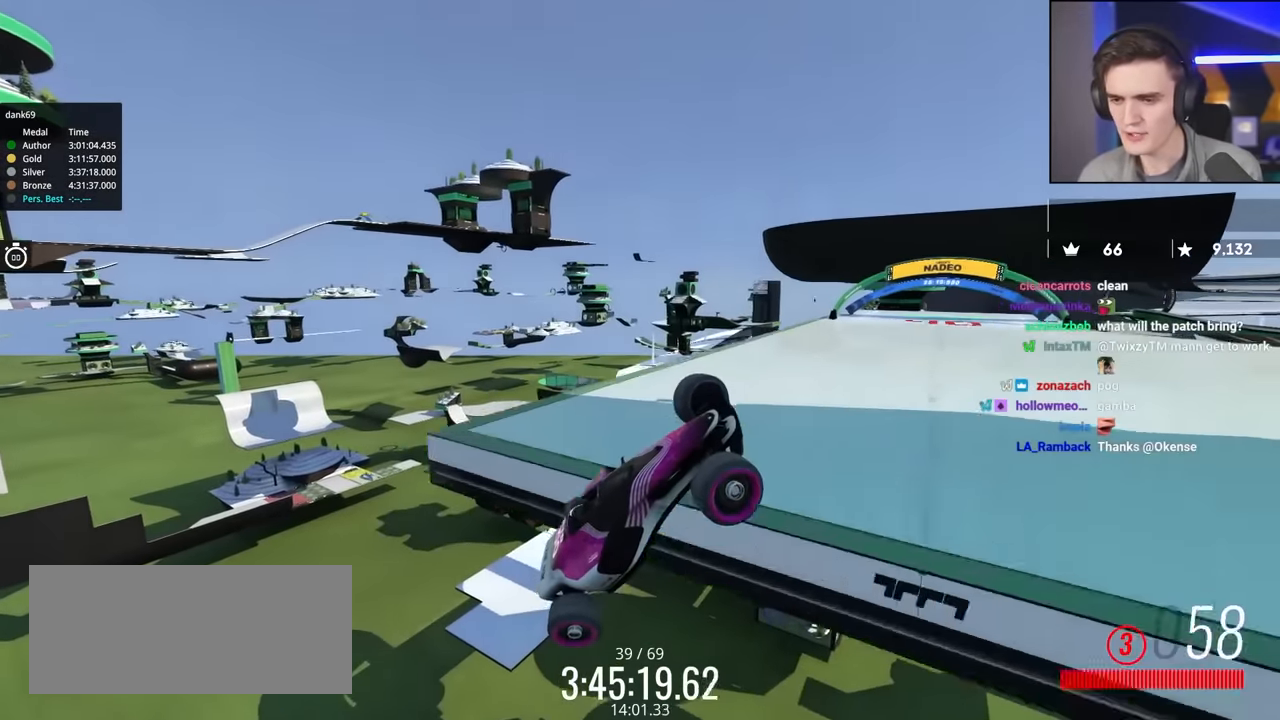
{"keys": ["left", "up"], "events": []}
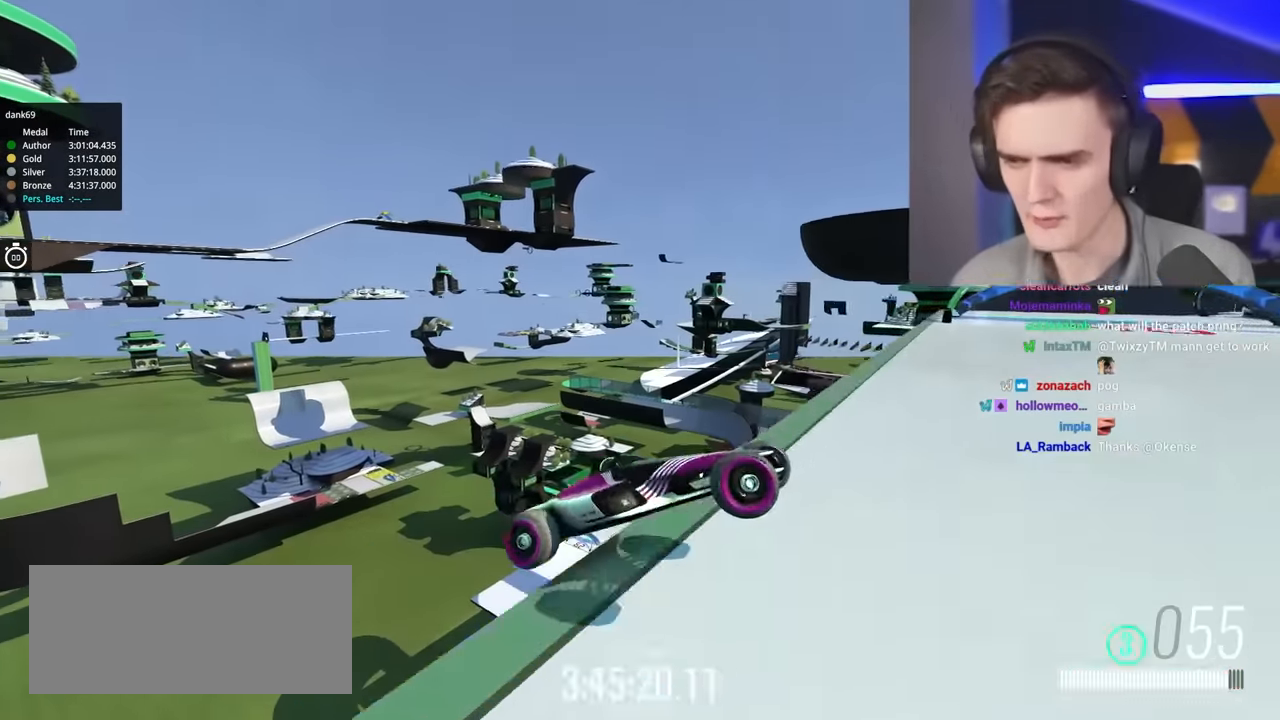
{"keys": ["up"], "events": [[200, "left", "up"]]}
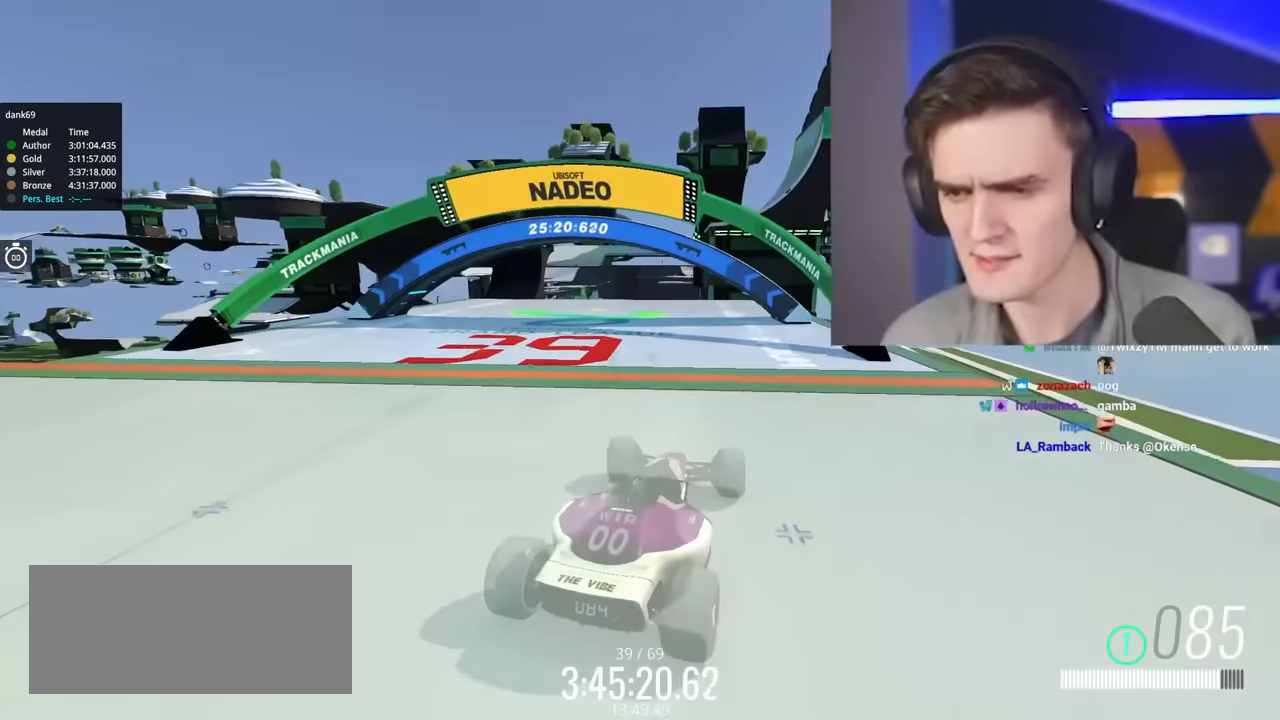
{"keys": ["up"], "events": []}
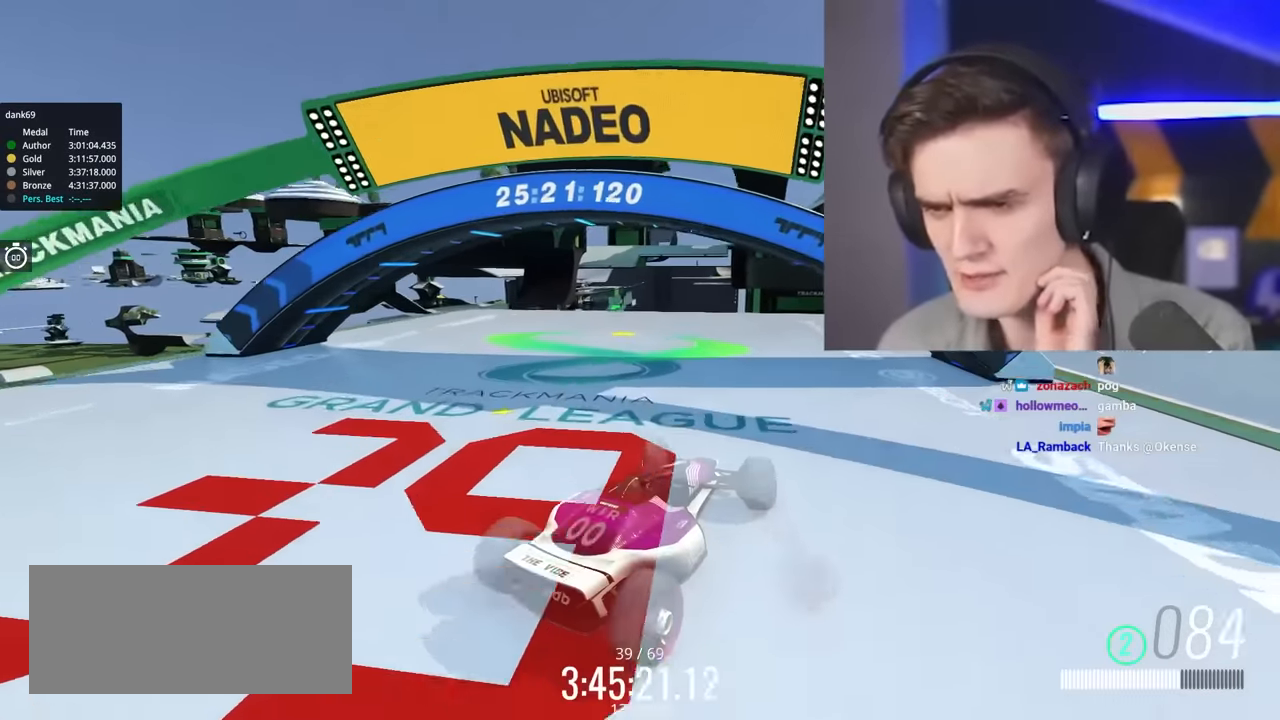
{"keys": ["up"], "events": []}
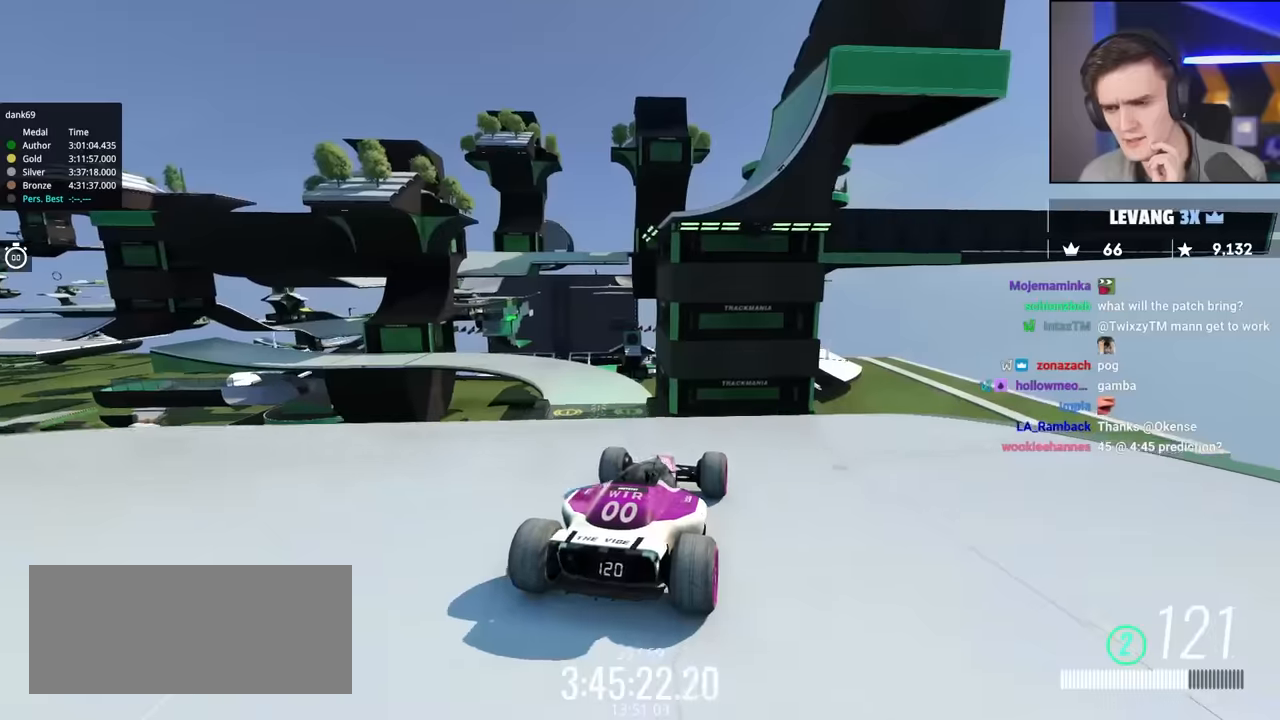
{"keys": ["up"], "events": [[100, "left", "down"], [184, "left", "up"]]}
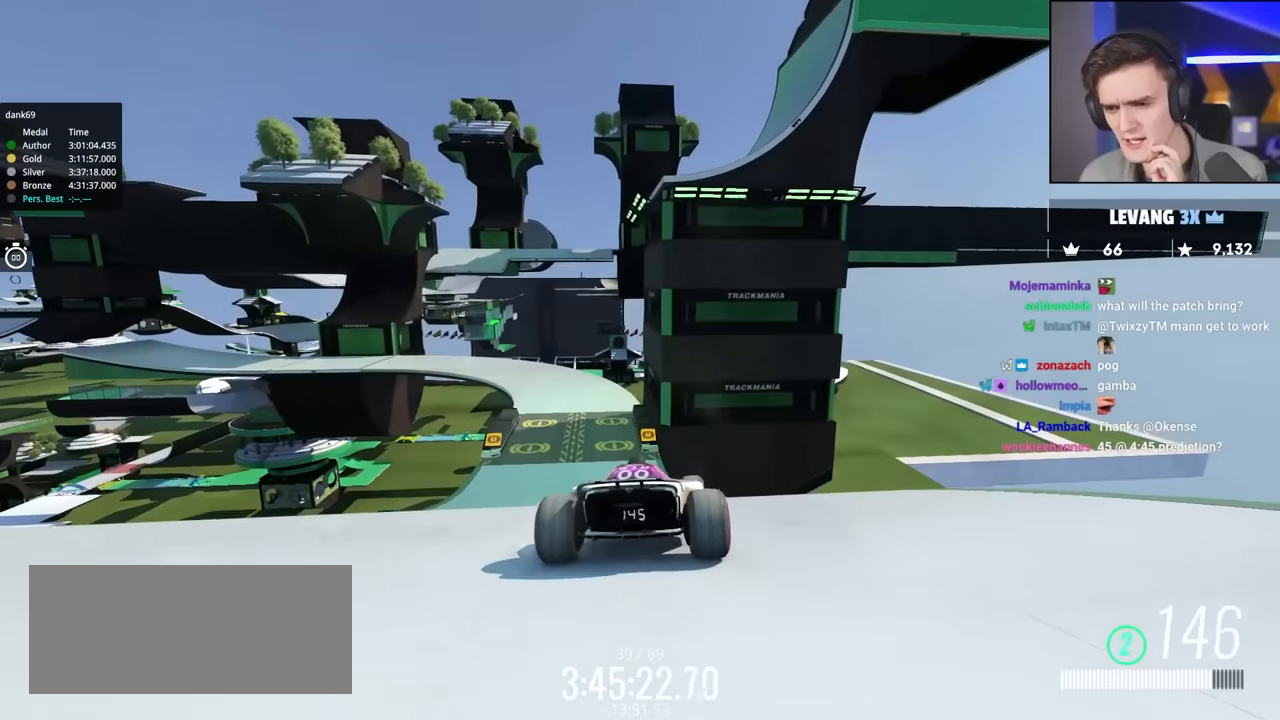
{"keys": ["up"], "events": []}
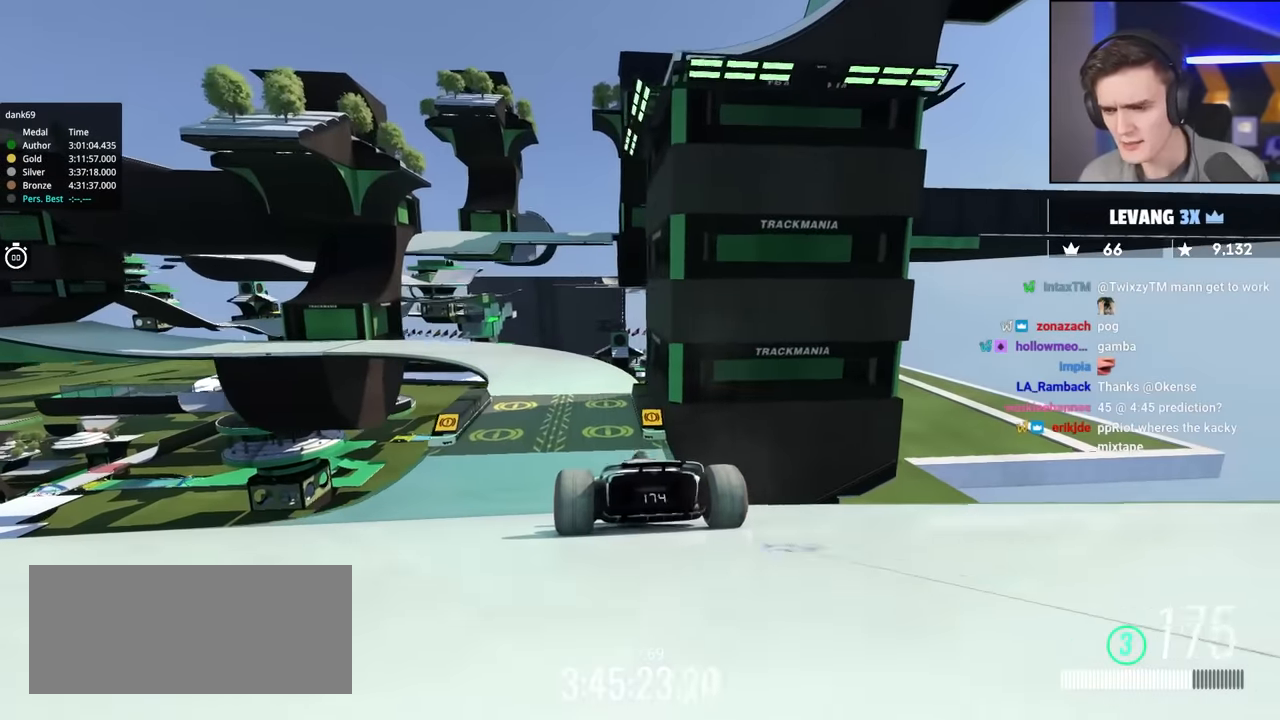
{"keys": ["left"], "events": [[84, "left", "down"], [500, "up", "up"]]}
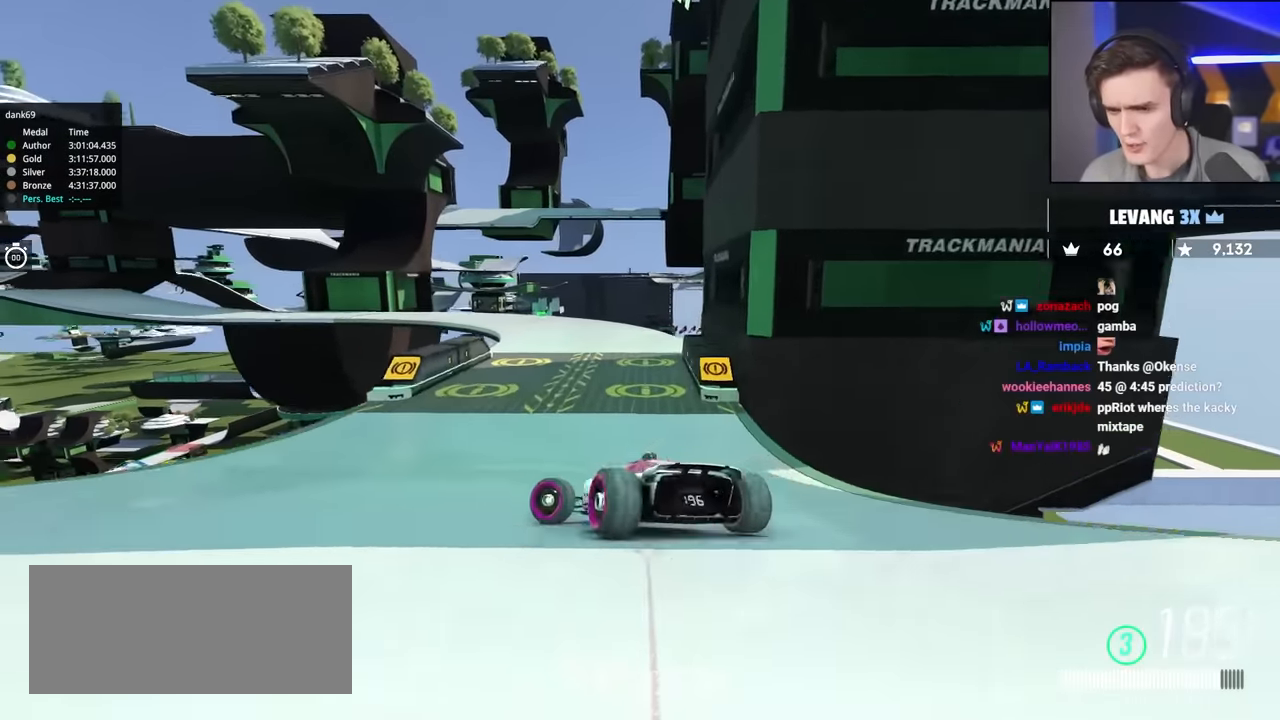
{"keys": ["right", "up"], "events": [[100, "left", "up"], [234, "right", "down"], [284, "up", "down"]]}
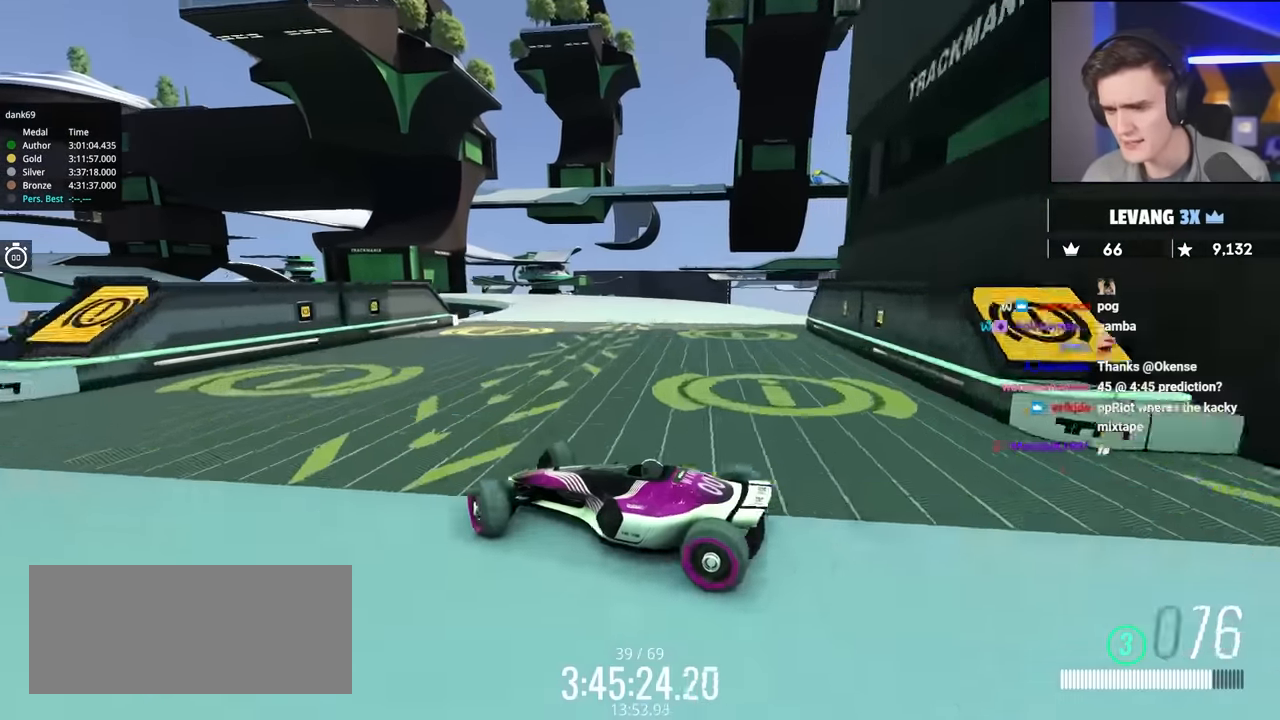
{"keys": ["right"], "events": [[300, "up", "up"]]}
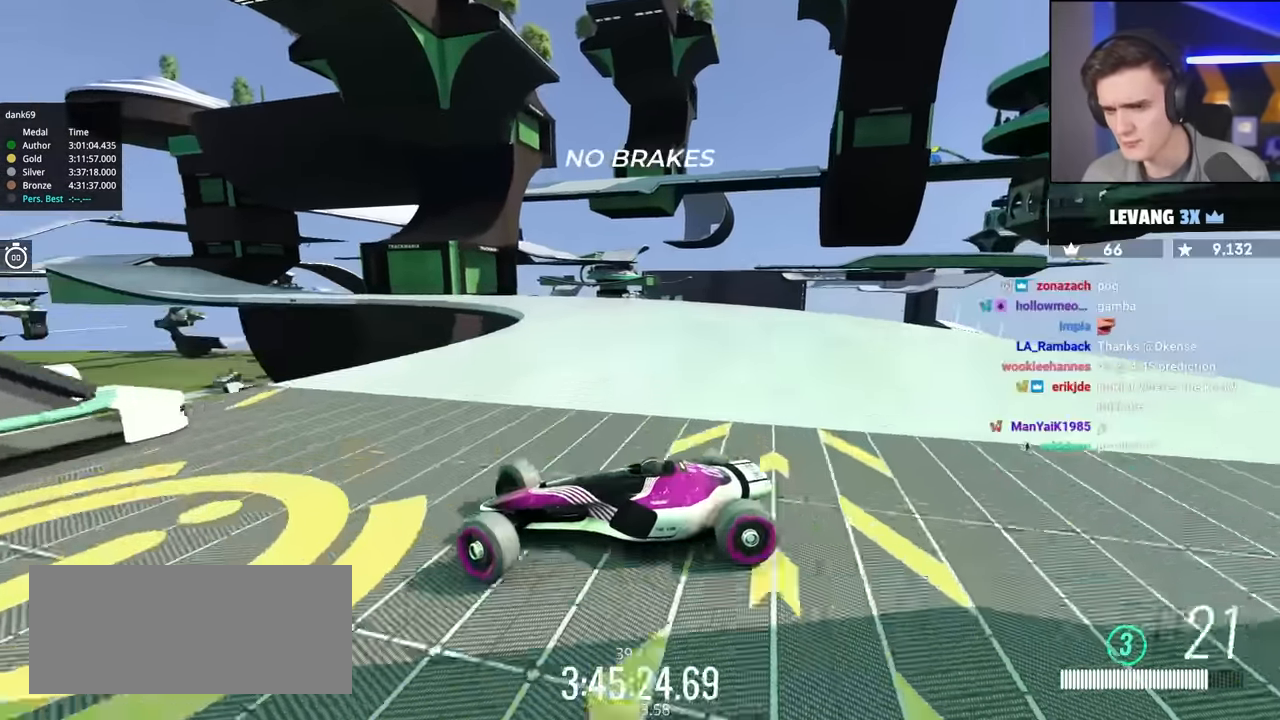
{"keys": ["right", "up"], "events": [[34, "up", "down"], [317, "brake", "down"], [400, "brake", "up"]]}
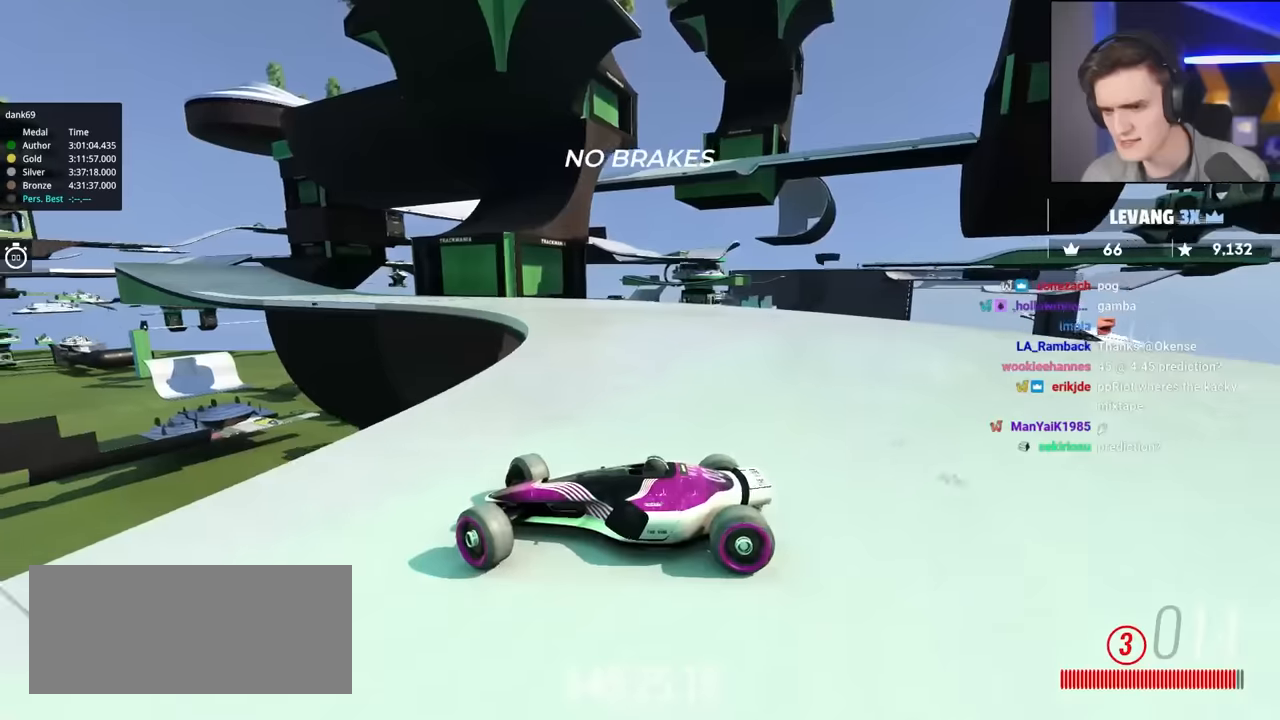
{"keys": ["right", "up"], "events": [[50, "brake", "down"], [234, "brake", "up"]]}
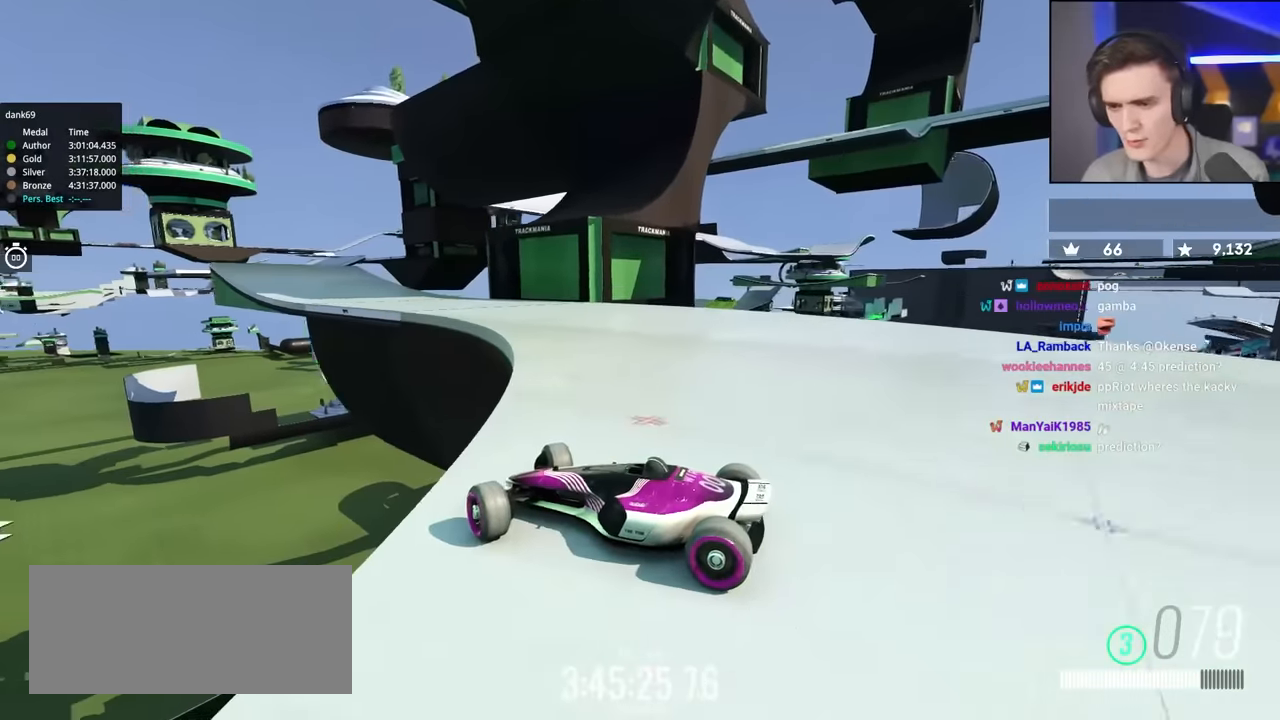
{"keys": ["right", "up"], "events": []}
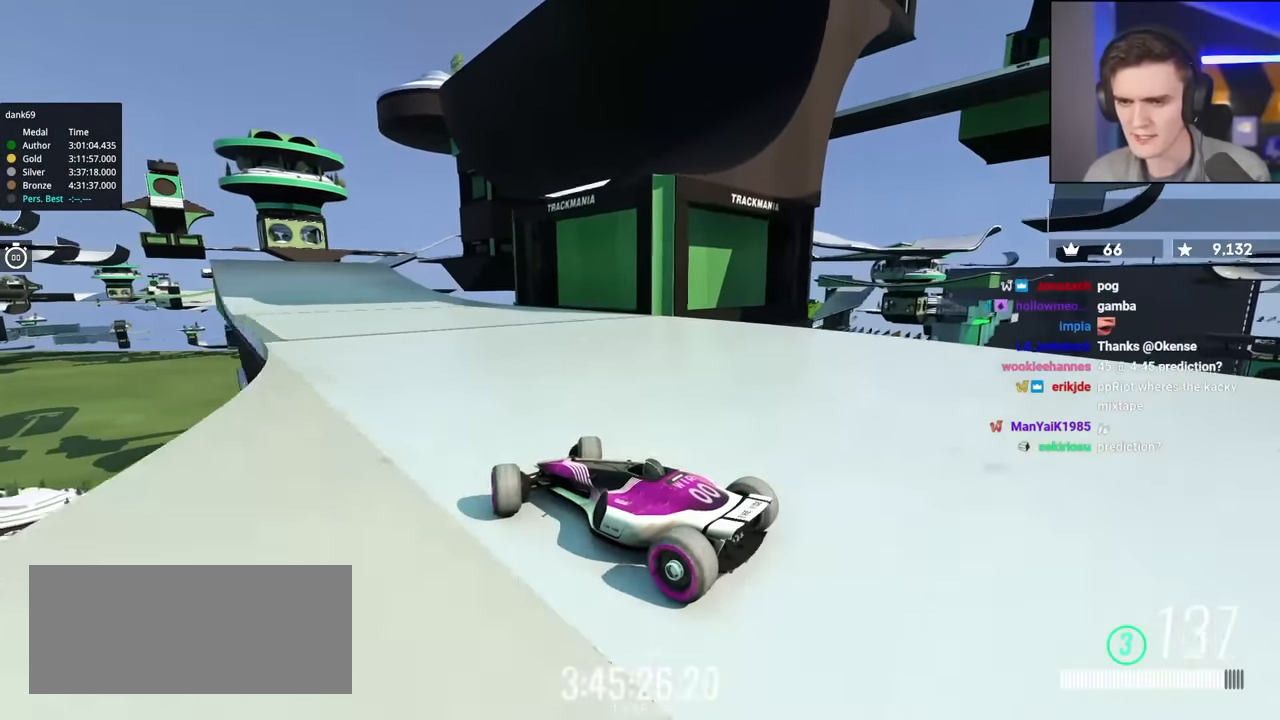
{"keys": ["up"], "events": [[34, "right", "up"]]}
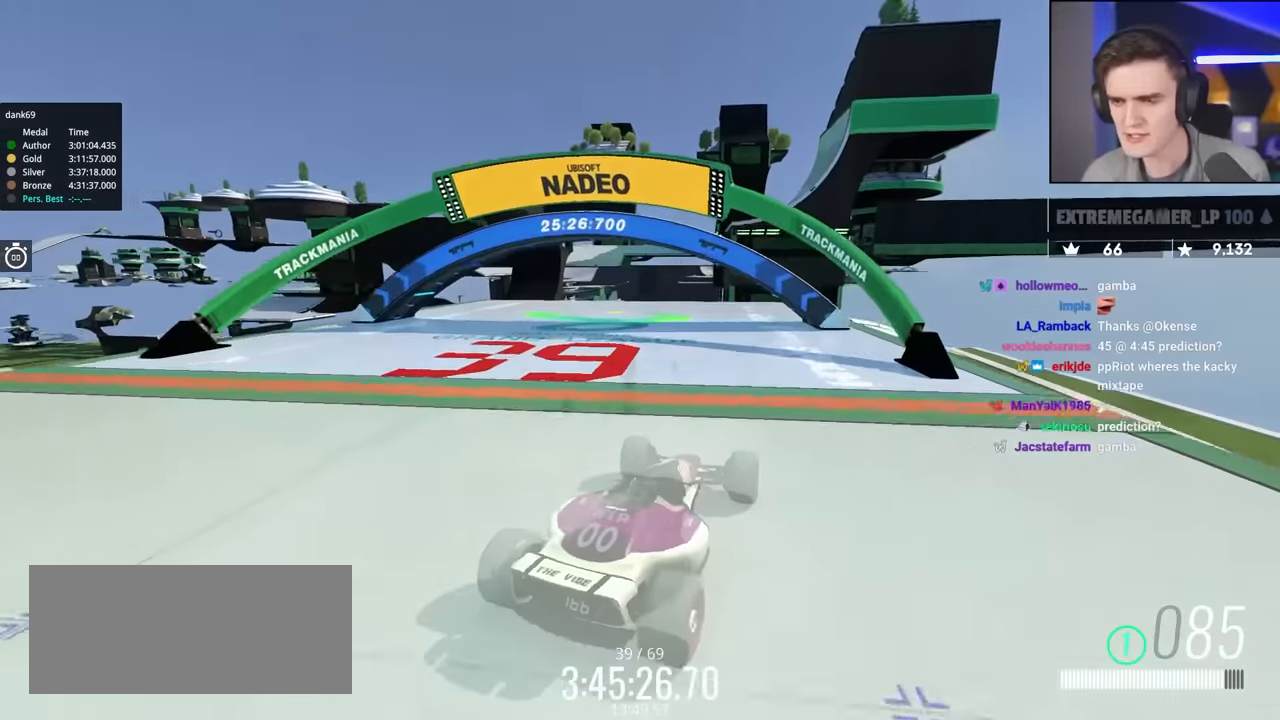
{"keys": ["up"], "events": []}
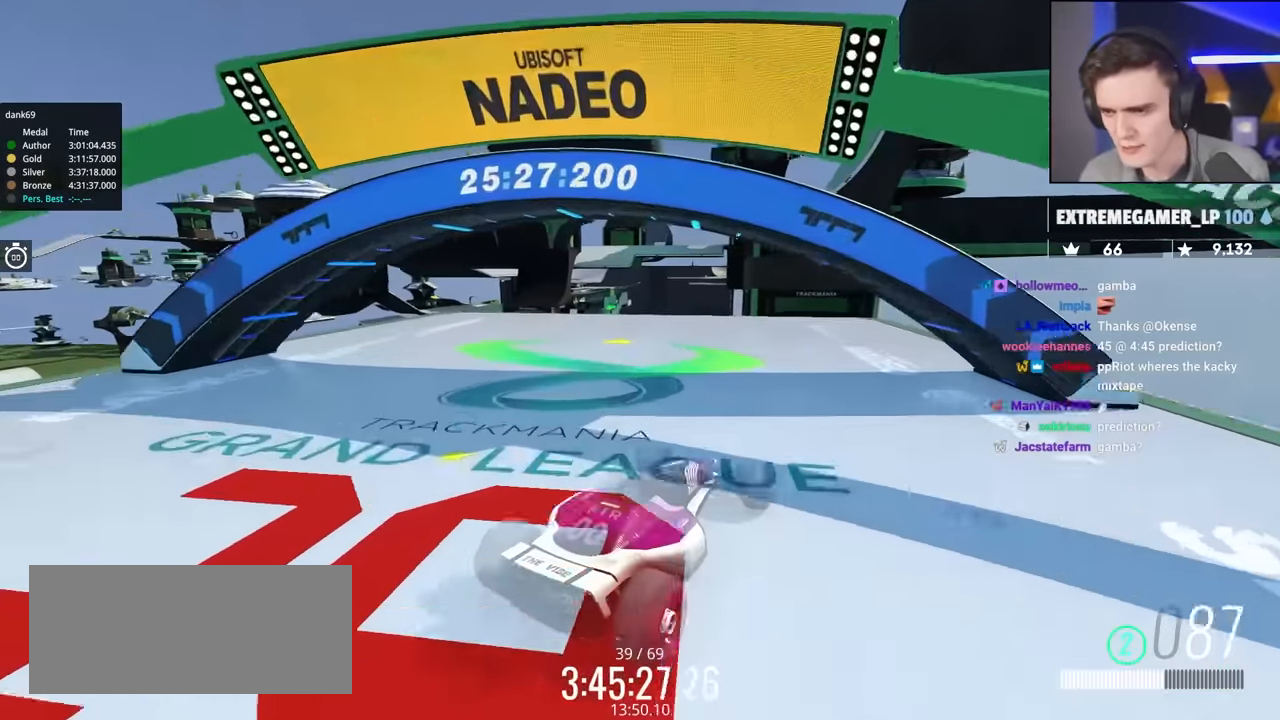
{"keys": ["up"], "events": []}
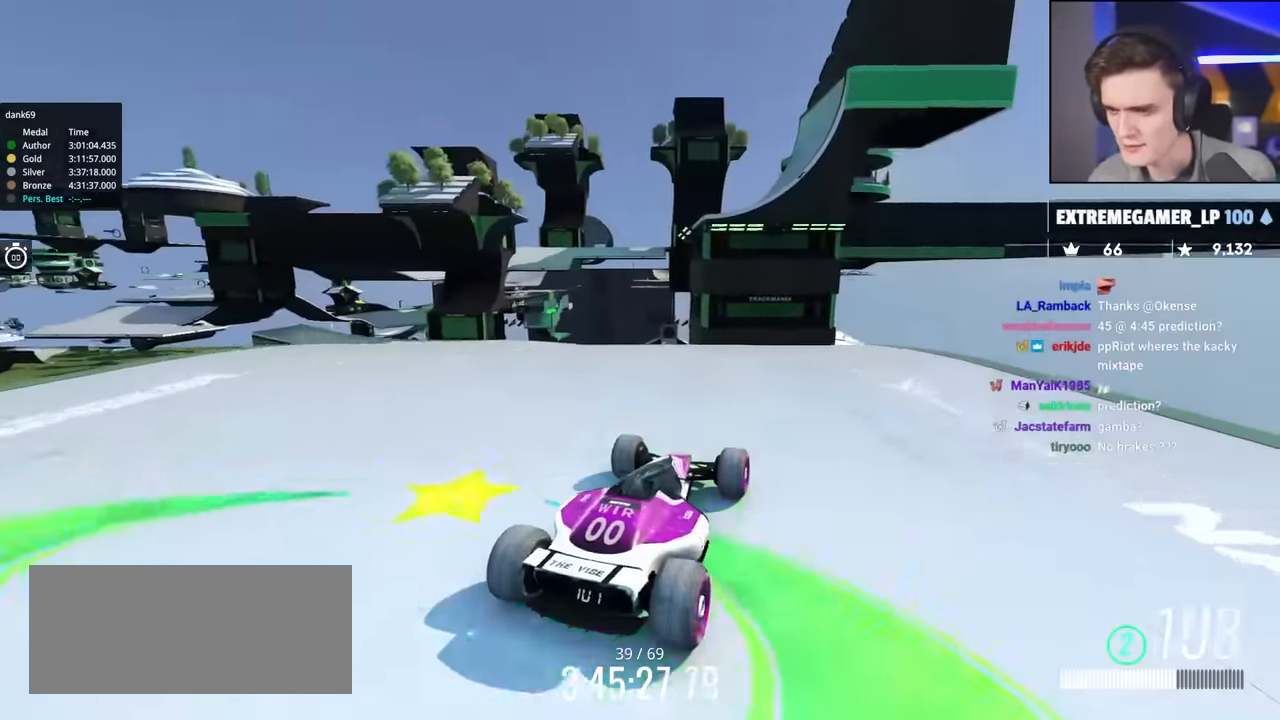
{"keys": ["up"], "events": [[267, "left", "down"], [400, "left", "up"]]}
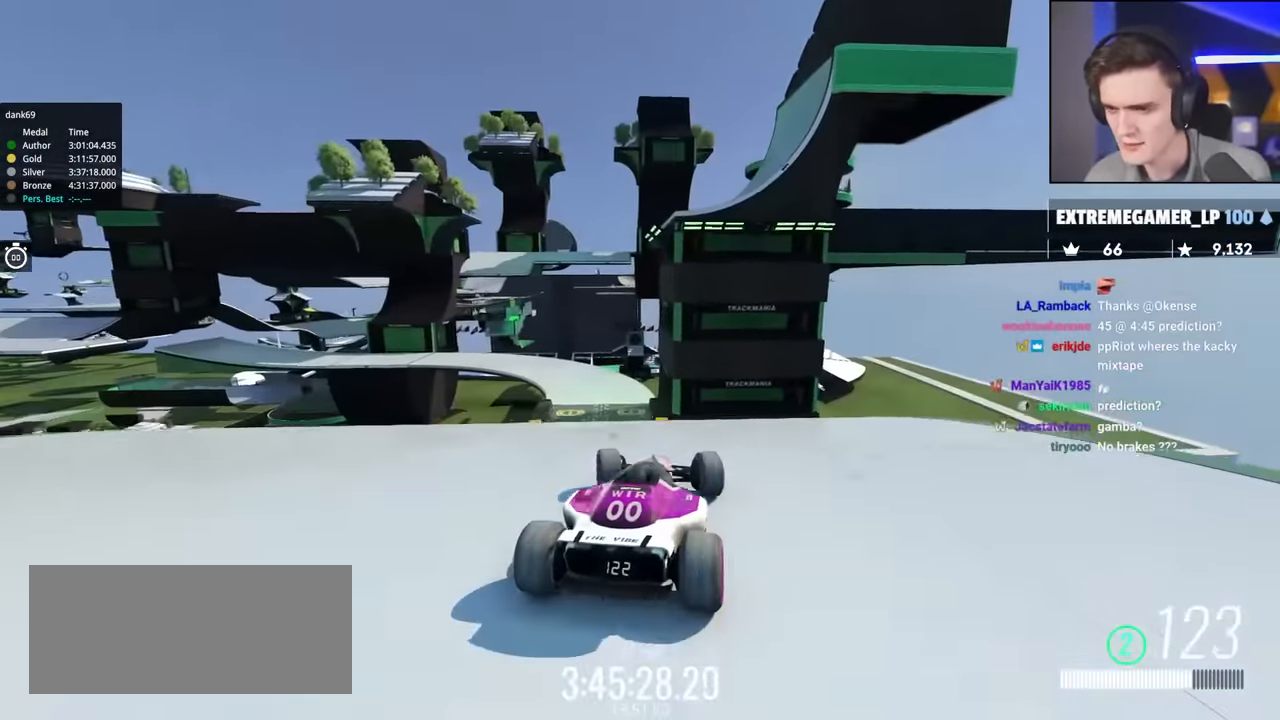
{"keys": ["up"], "events": [[367, "right", "down"], [467, "right", "up"]]}
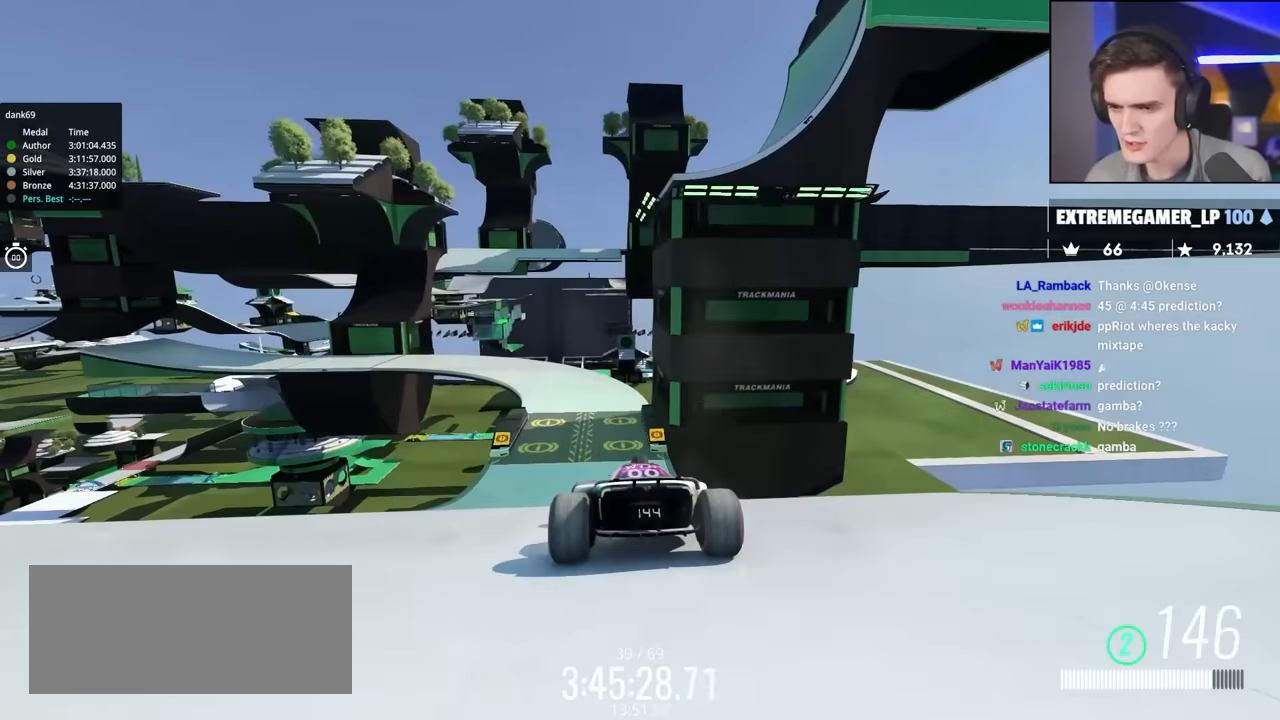
{"keys": ["up"], "events": [[200, "right", "down"], [334, "right", "up"]]}
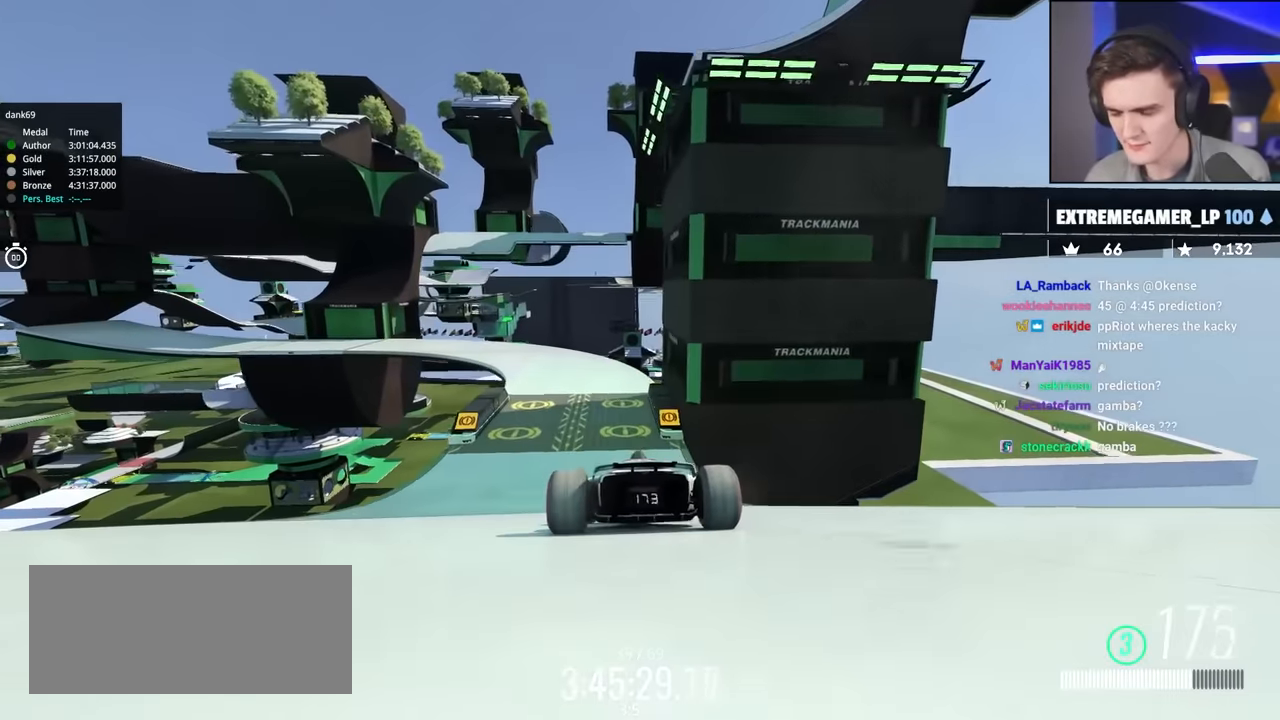
{"keys": ["left", "up"], "events": [[217, "left", "down"], [367, "left", "up"], [400, "left", "down"]]}
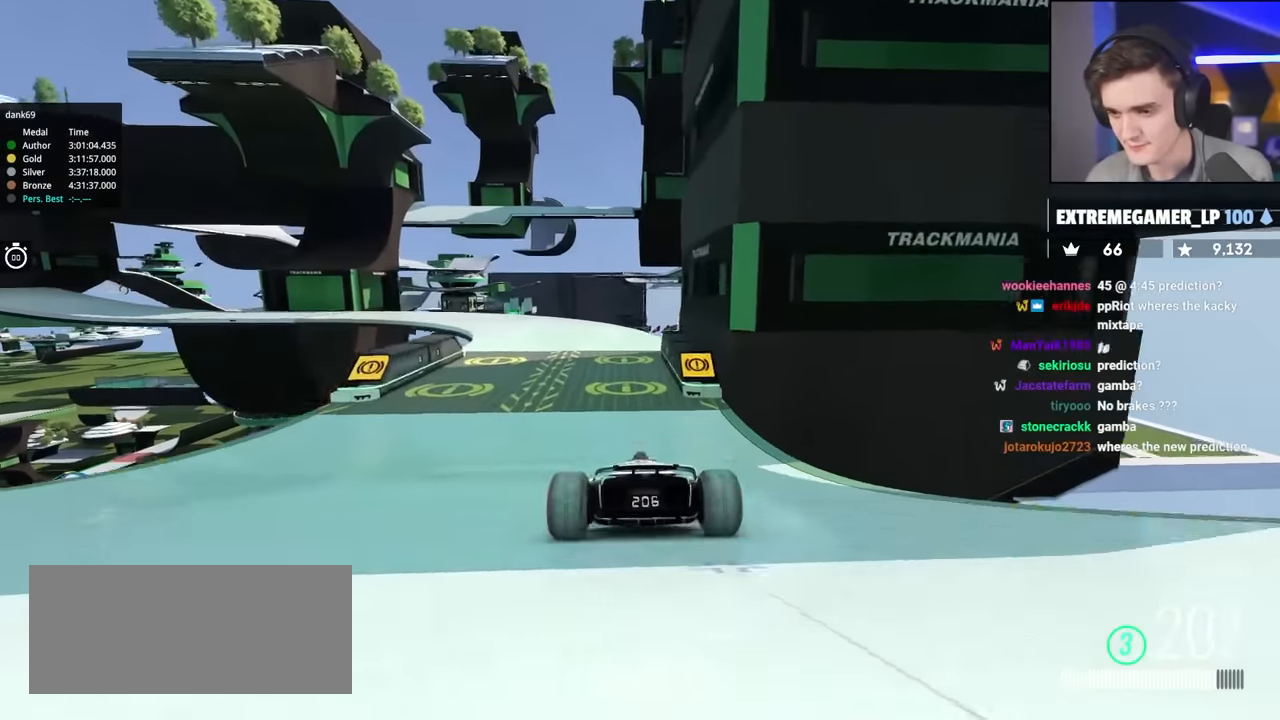
{"keys": ["left", "up"], "events": []}
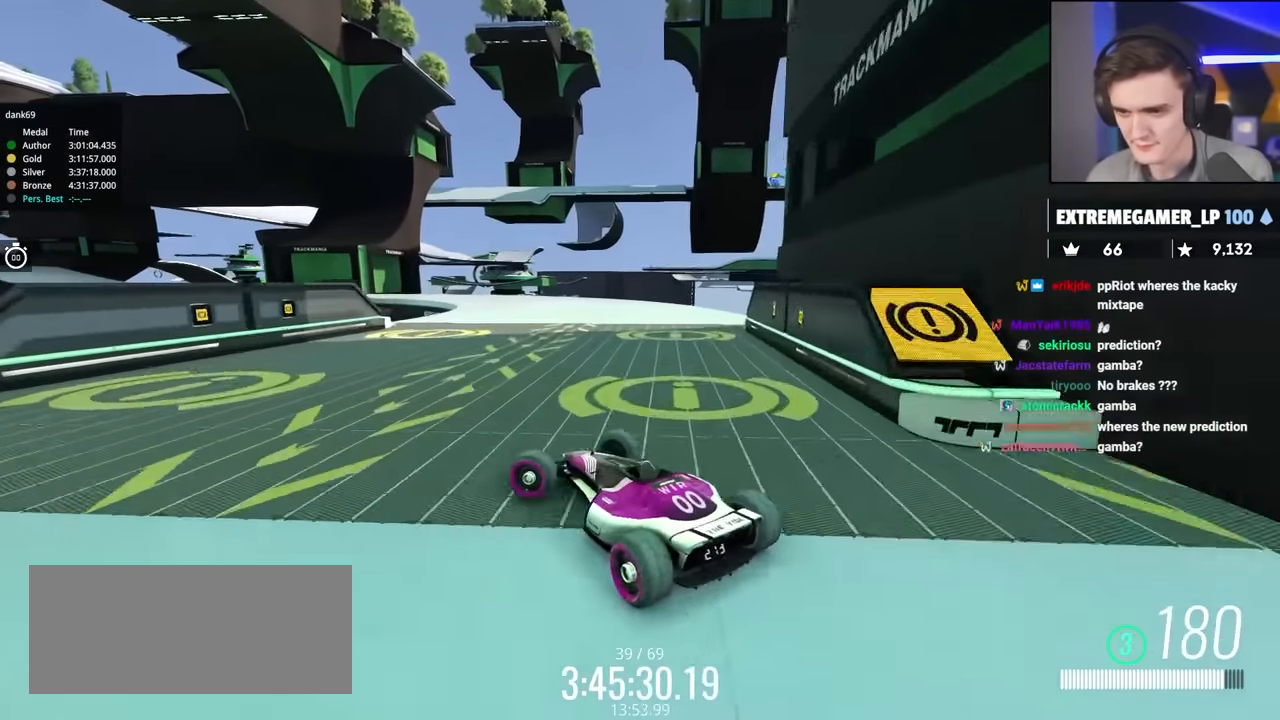
{"keys": ["right", "up"], "events": [[17, "left", "up"], [150, "right", "down"], [250, "right", "up"], [334, "right", "down"]]}
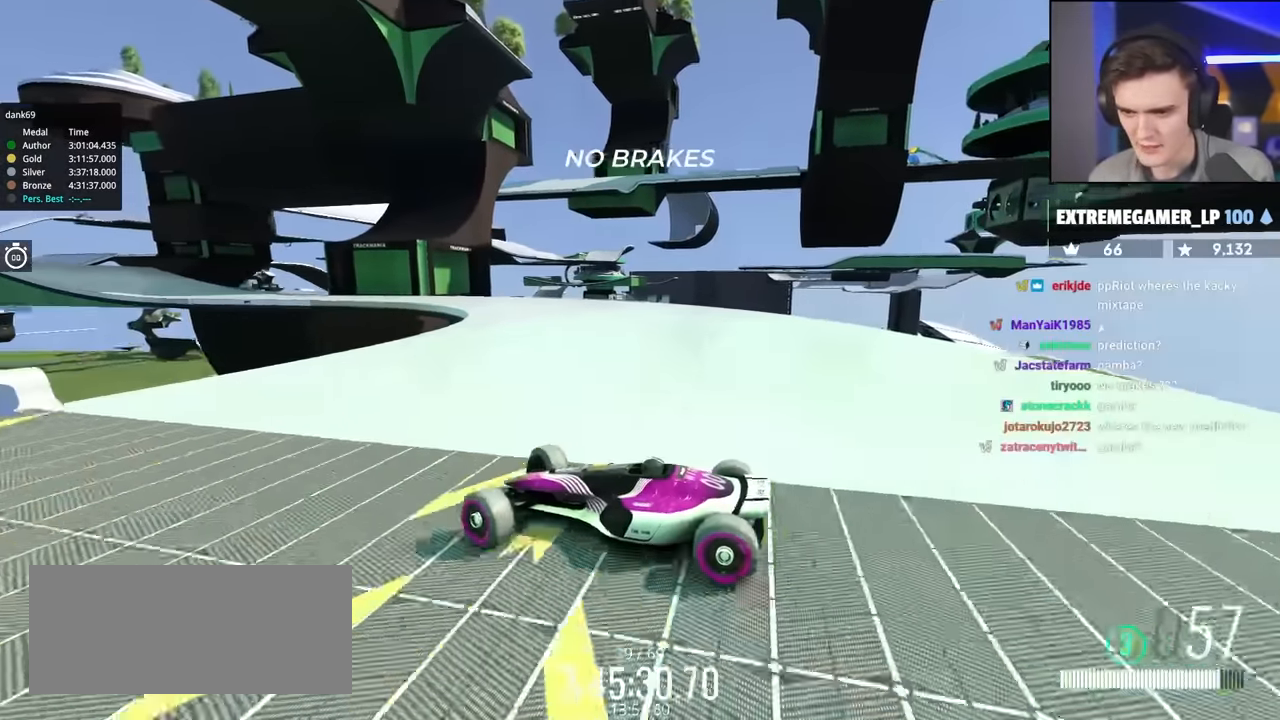
{"keys": ["right", "up"], "events": [[134, "up", "up"], [217, "up", "down"]]}
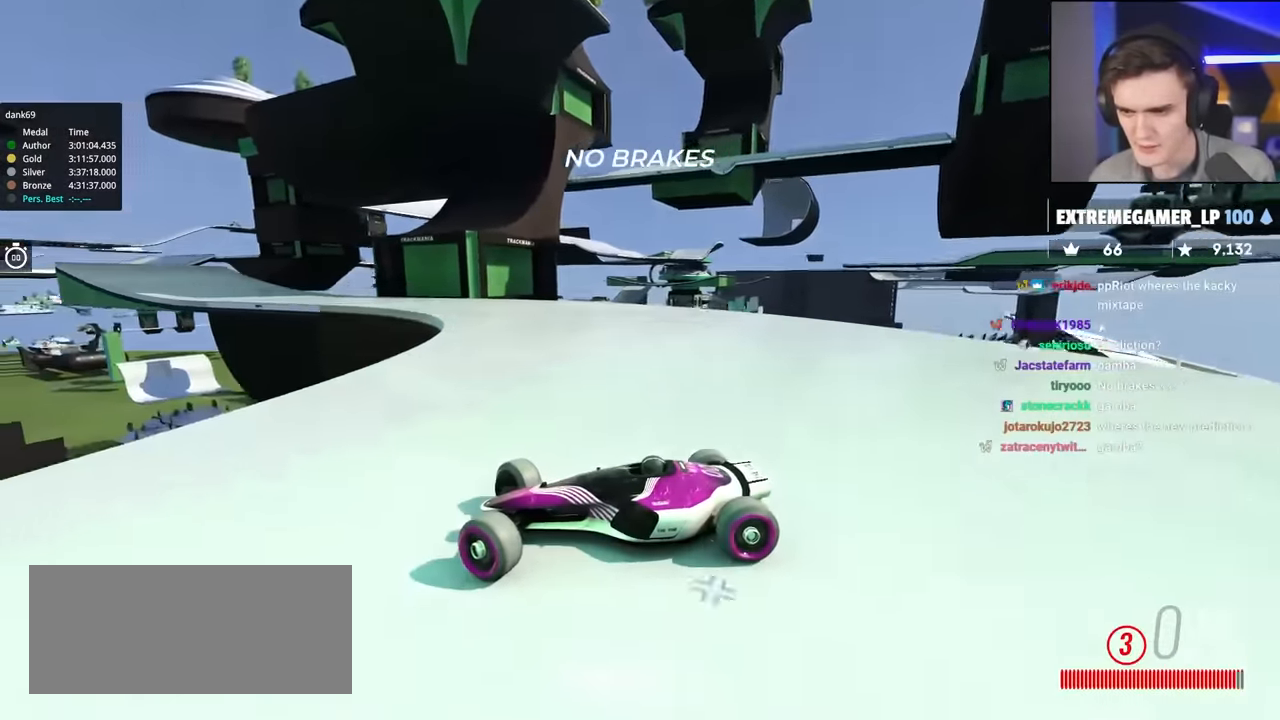
{"keys": ["right", "up"], "events": []}
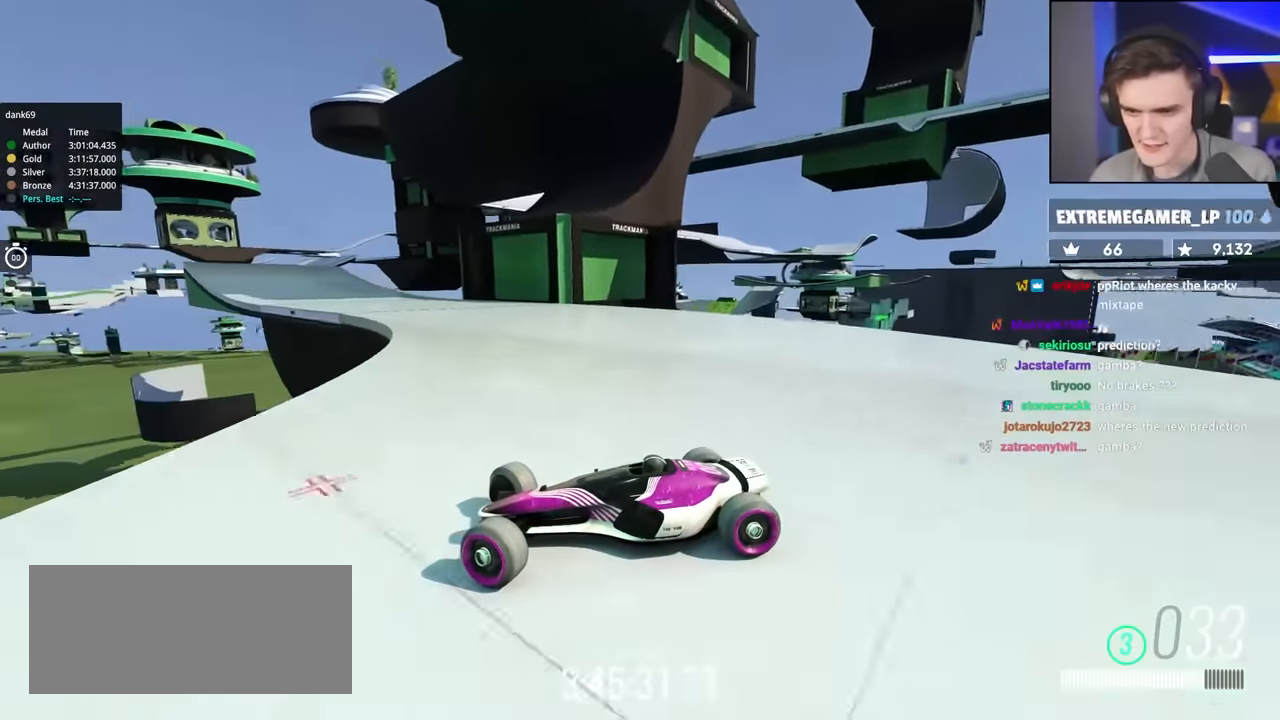
{"keys": ["right", "up"], "events": []}